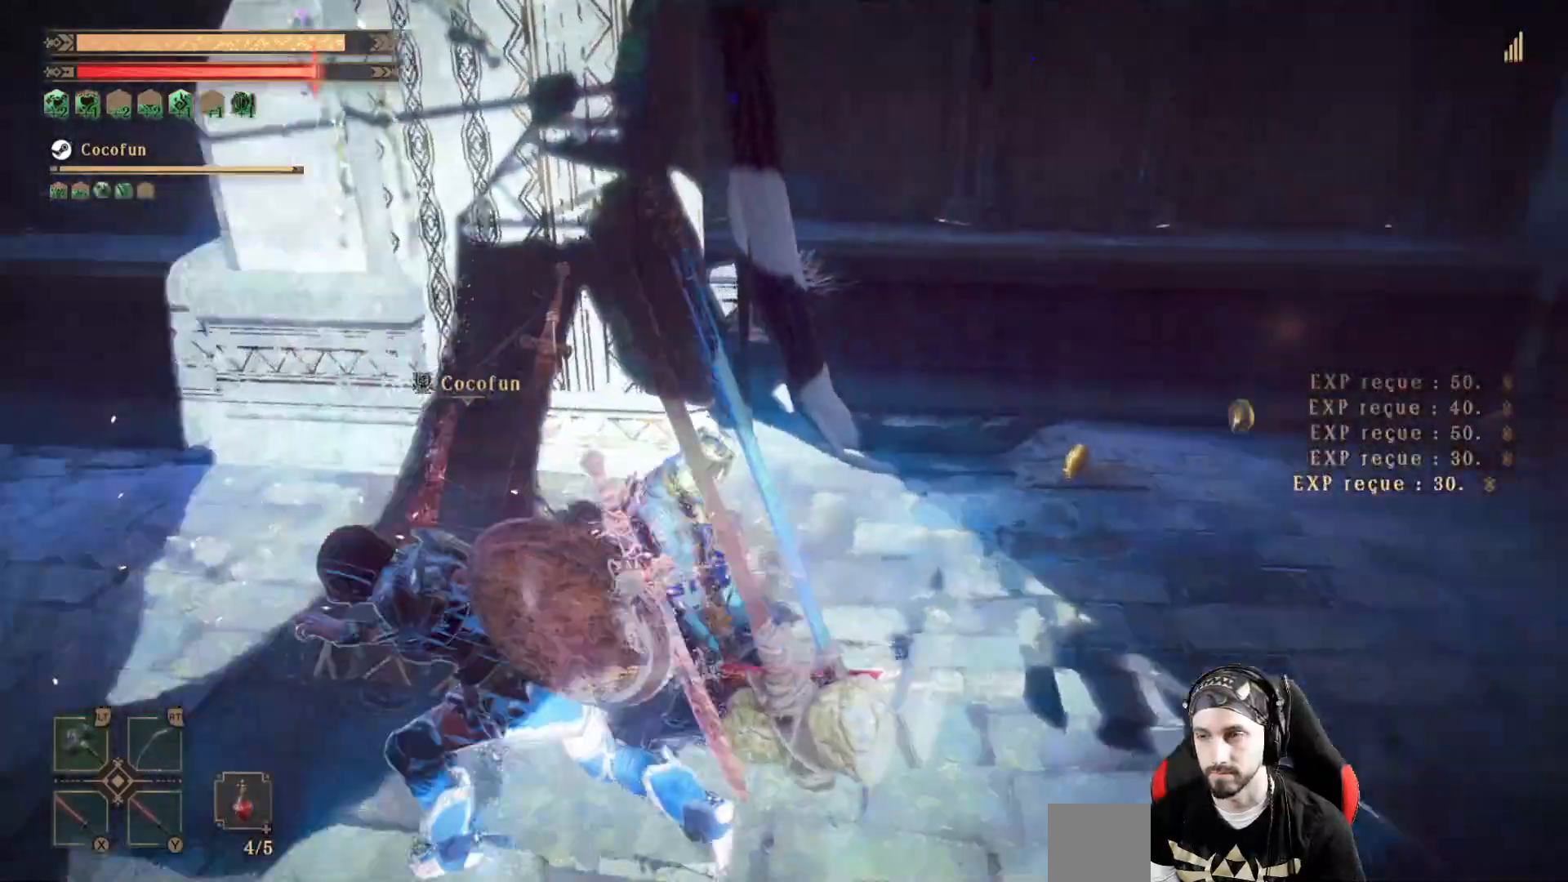
Gameplay with a controller (Xbox layout); each line is a JSON object with the inputs held at the frame after it (dt_ms = milliseconds from this image to that frame). "events" lists button and stick changes between this image and that frame as [ms after this image, input, new state], when the widget could be followed in between. Not read: R3.
{"dt_ms": 500, "buttons": [], "left_stick": "up-left", "right_stick": "center", "events": [[233, "left_stick", "up-right"], [300, "right_stick", "center"], [500, "left_stick", "up-left"]]}
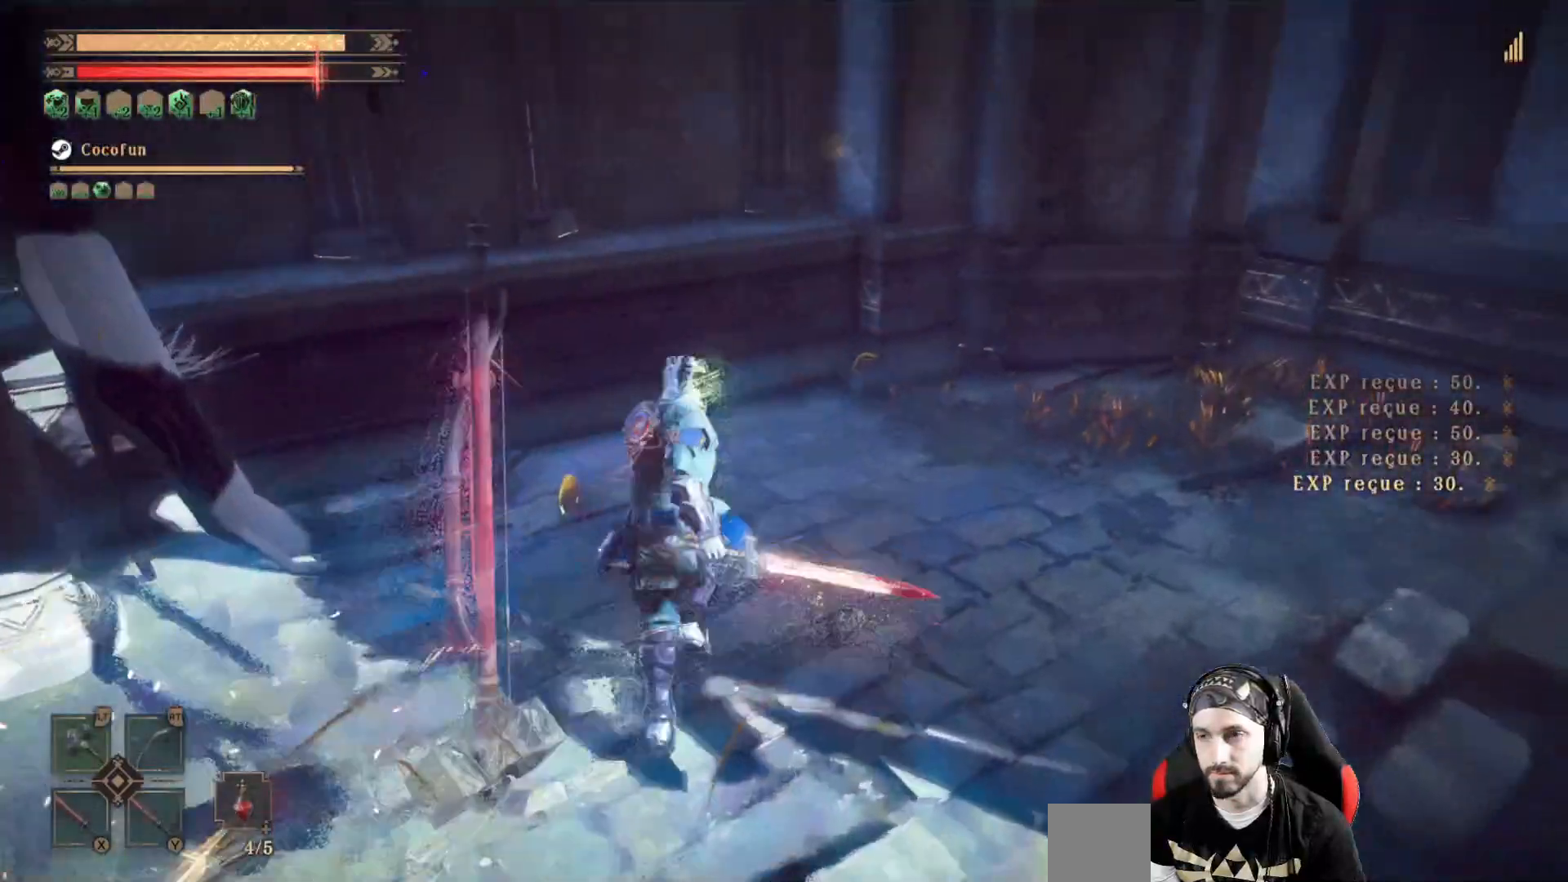
{"dt_ms": 500, "buttons": [], "left_stick": "up-right", "right_stick": "center", "events": [[233, "left_stick", "left"], [433, "left_stick", "up-right"]]}
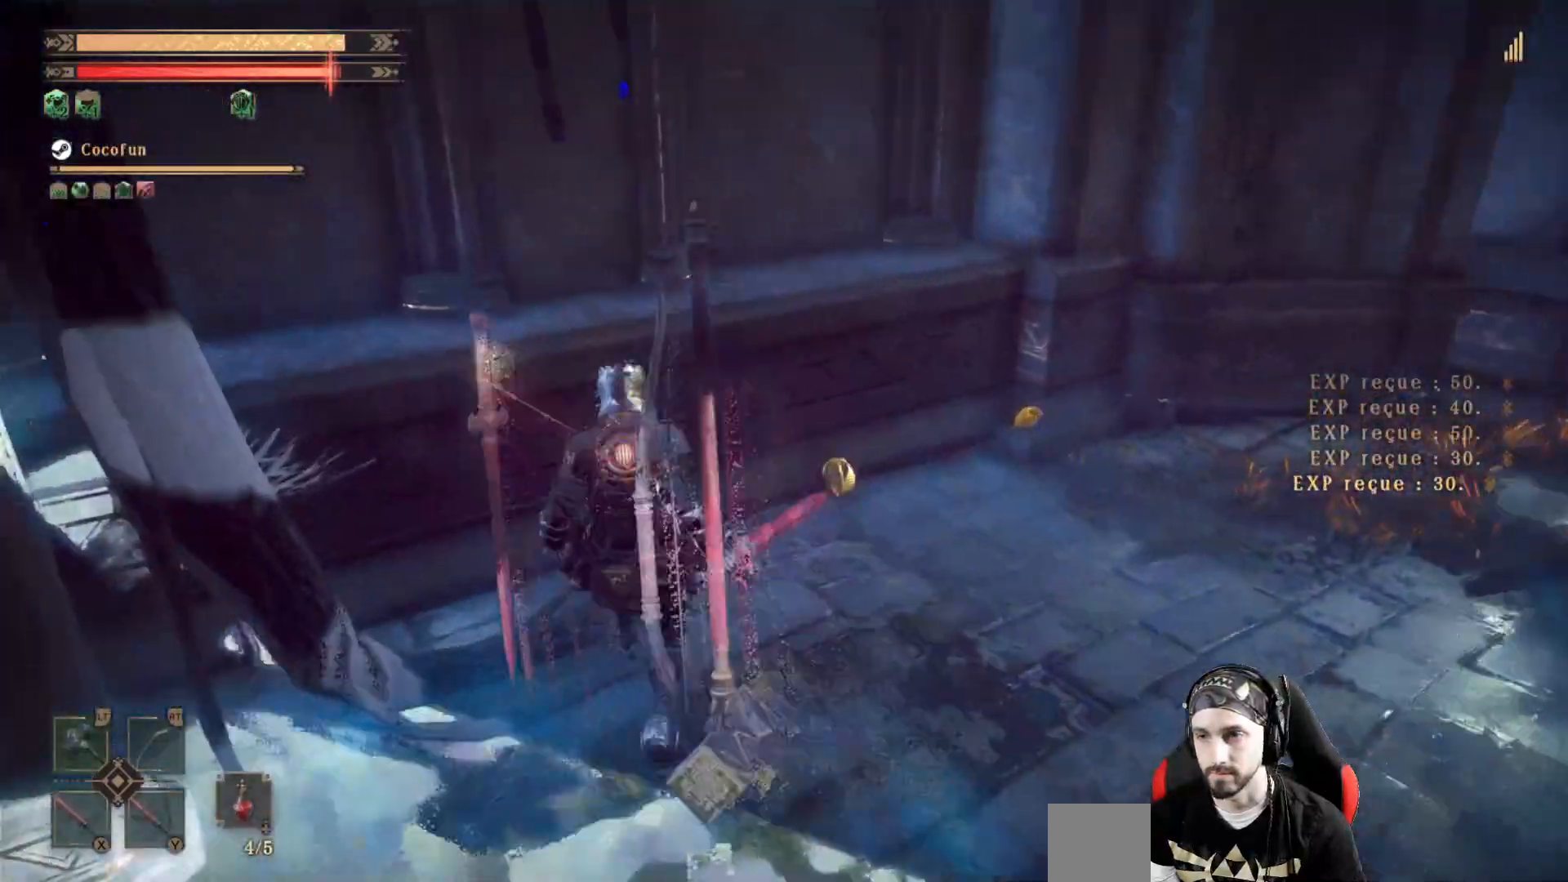
{"dt_ms": 500, "buttons": [], "left_stick": "right", "right_stick": "left", "events": [[167, "right_stick", "left"], [467, "left_stick", "right"]]}
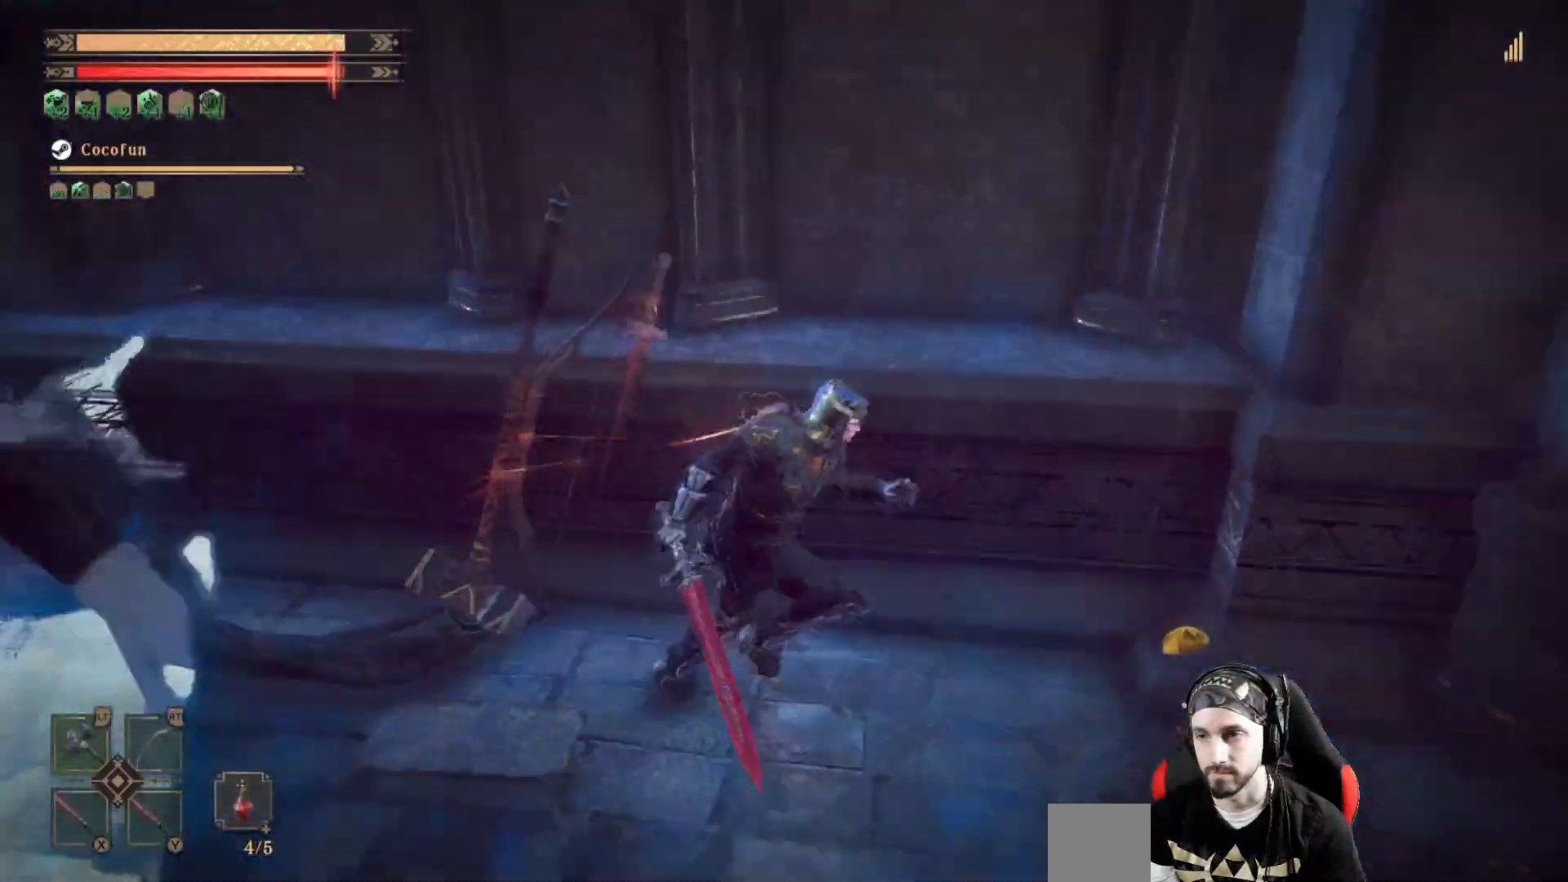
{"dt_ms": 500, "buttons": [], "left_stick": "down-left", "right_stick": "left", "events": [[67, "left_stick", "down-right"], [433, "left_stick", "down-left"]]}
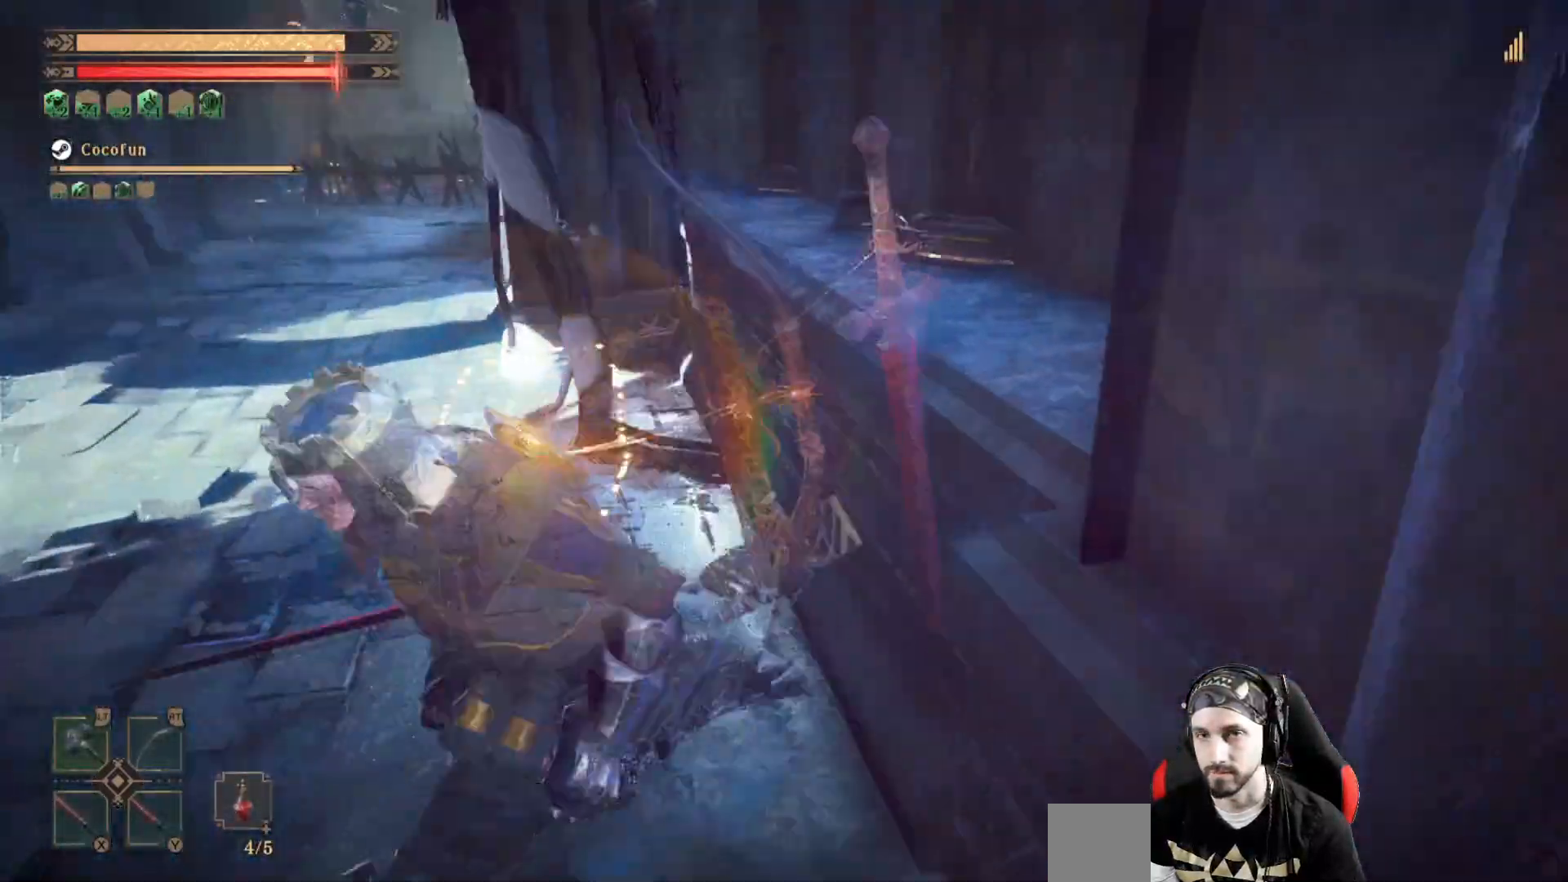
{"dt_ms": 1000, "buttons": [], "left_stick": "up", "right_stick": "center"}
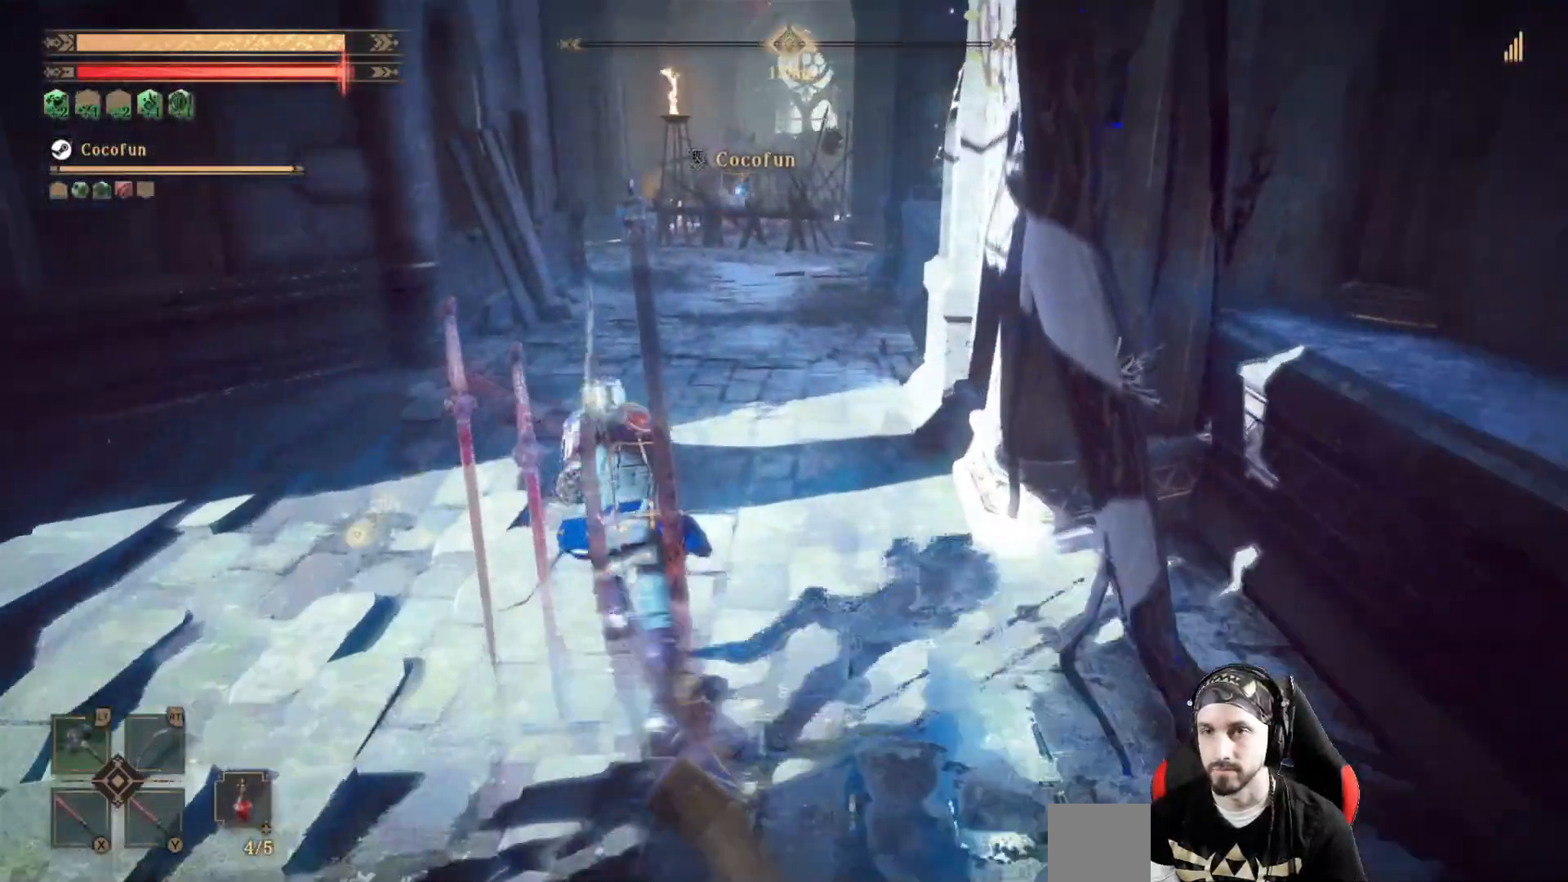
{"dt_ms": 500, "buttons": [], "left_stick": "up", "right_stick": "center", "events": []}
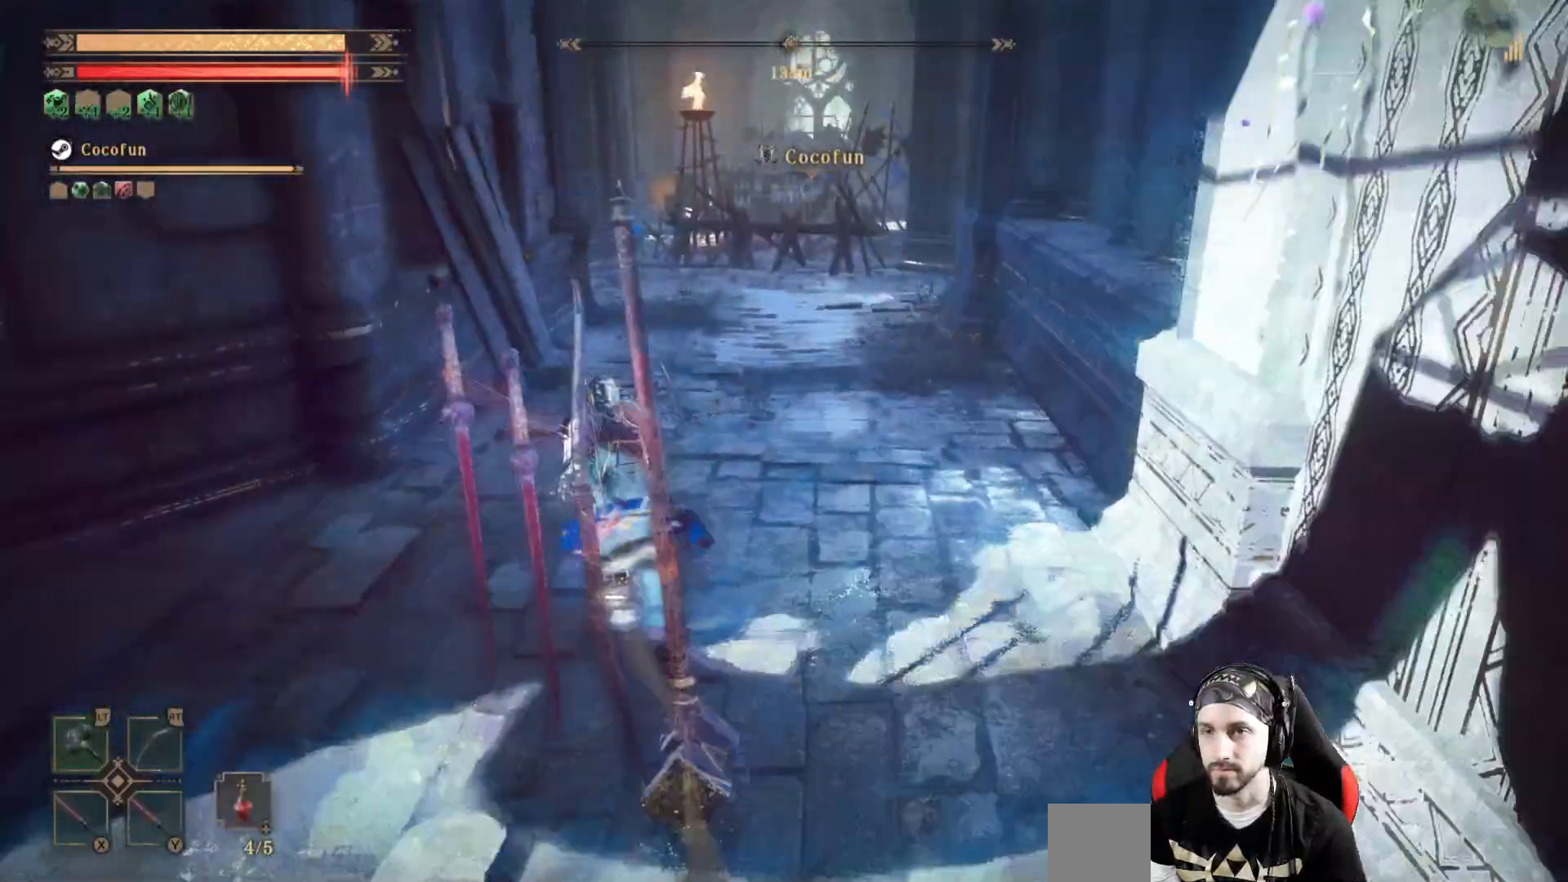
{"dt_ms": 500, "buttons": [], "left_stick": "up", "right_stick": "center", "events": []}
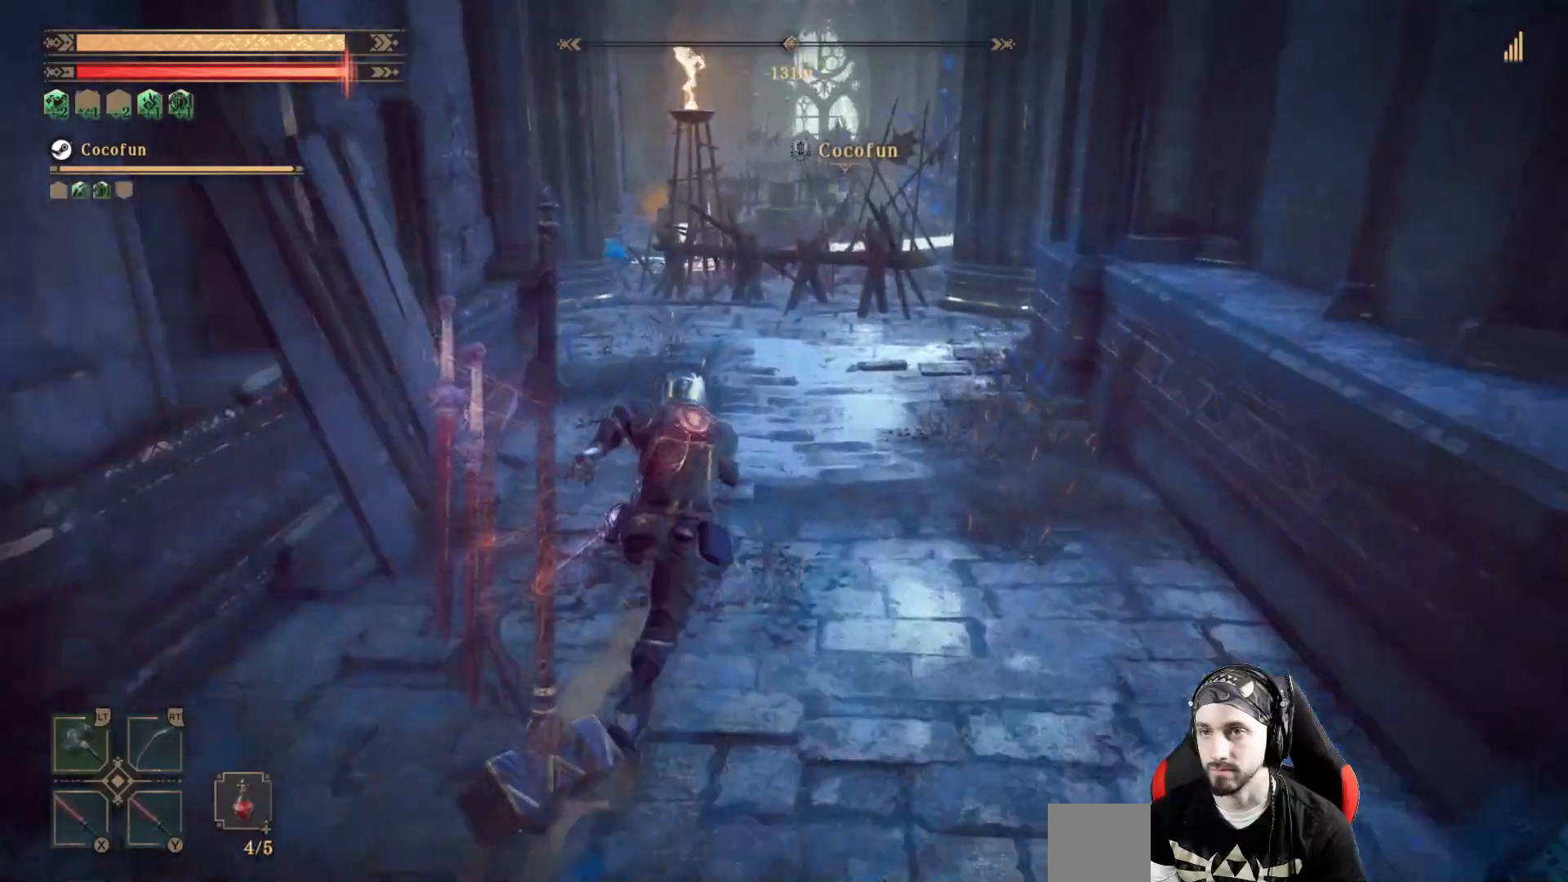
{"dt_ms": 500, "buttons": [], "left_stick": "up", "right_stick": "center"}
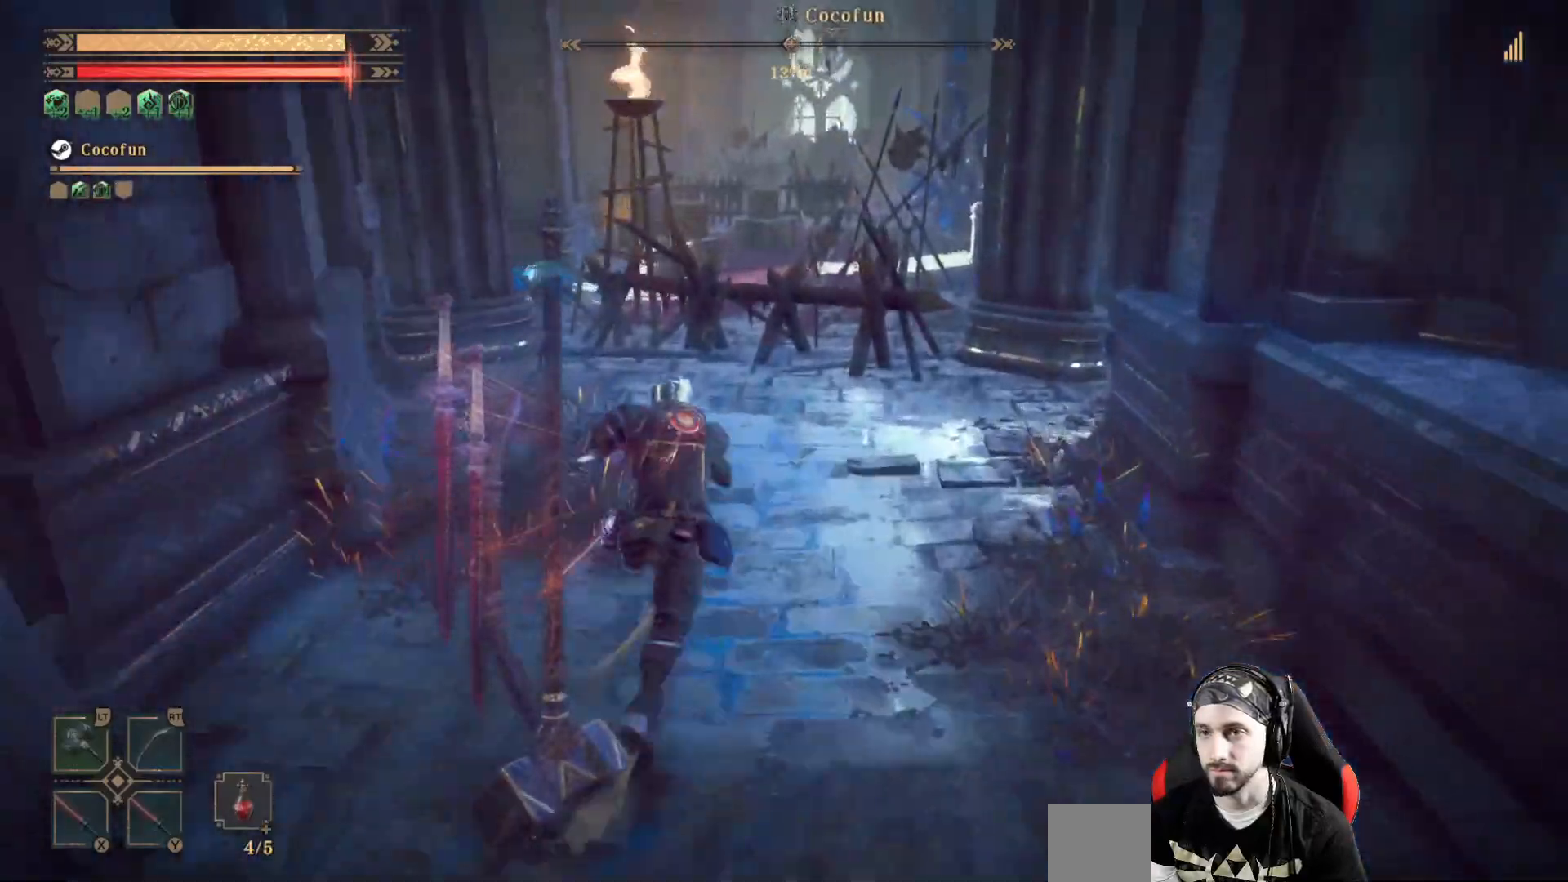
{"dt_ms": 500, "buttons": [], "left_stick": "up", "right_stick": "center", "events": [[333, "Y", "down"], [500, "Y", "up"]]}
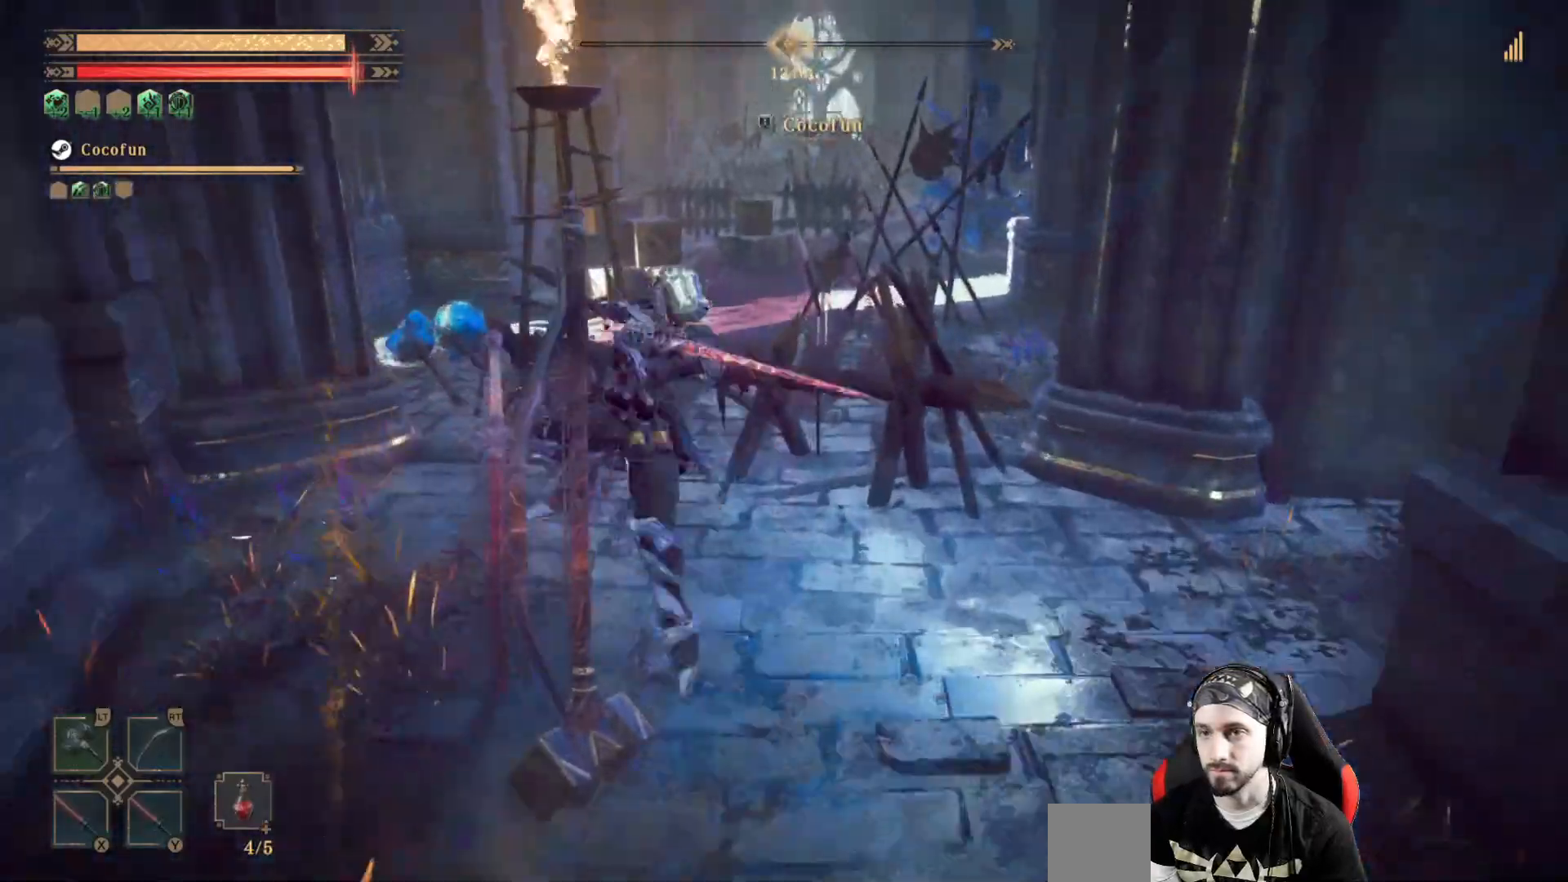
{"dt_ms": 500, "buttons": [], "left_stick": "center", "right_stick": "center", "events": [[300, "left_stick", "center"]]}
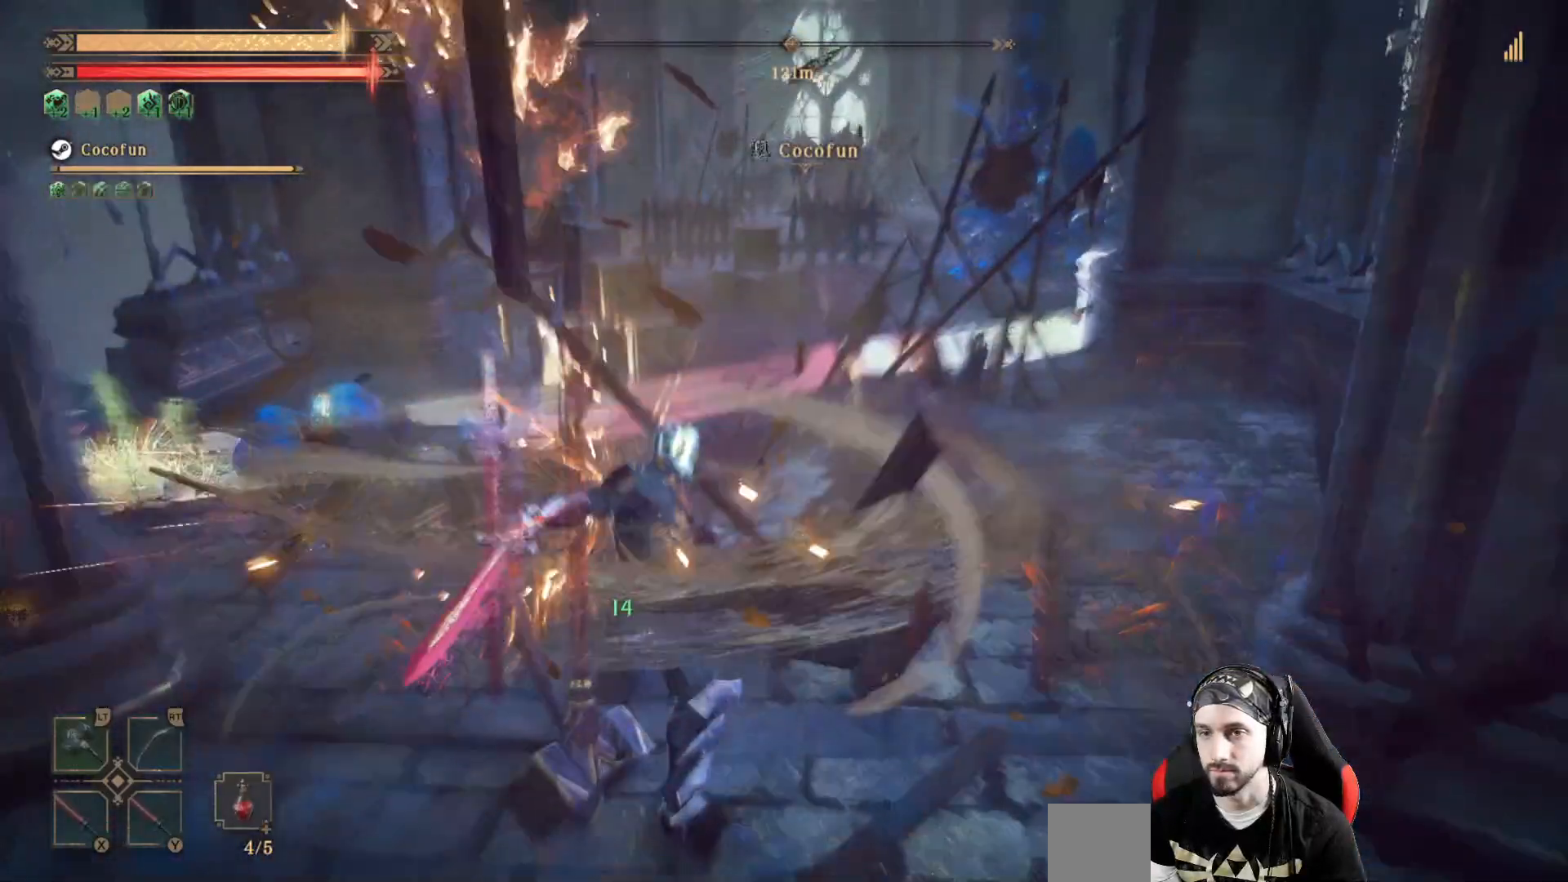
{"dt_ms": 500, "buttons": [], "left_stick": "up", "right_stick": "center", "events": [[100, "left_stick", "up"], [267, "left_stick", "up-left"], [433, "left_stick", "up"]]}